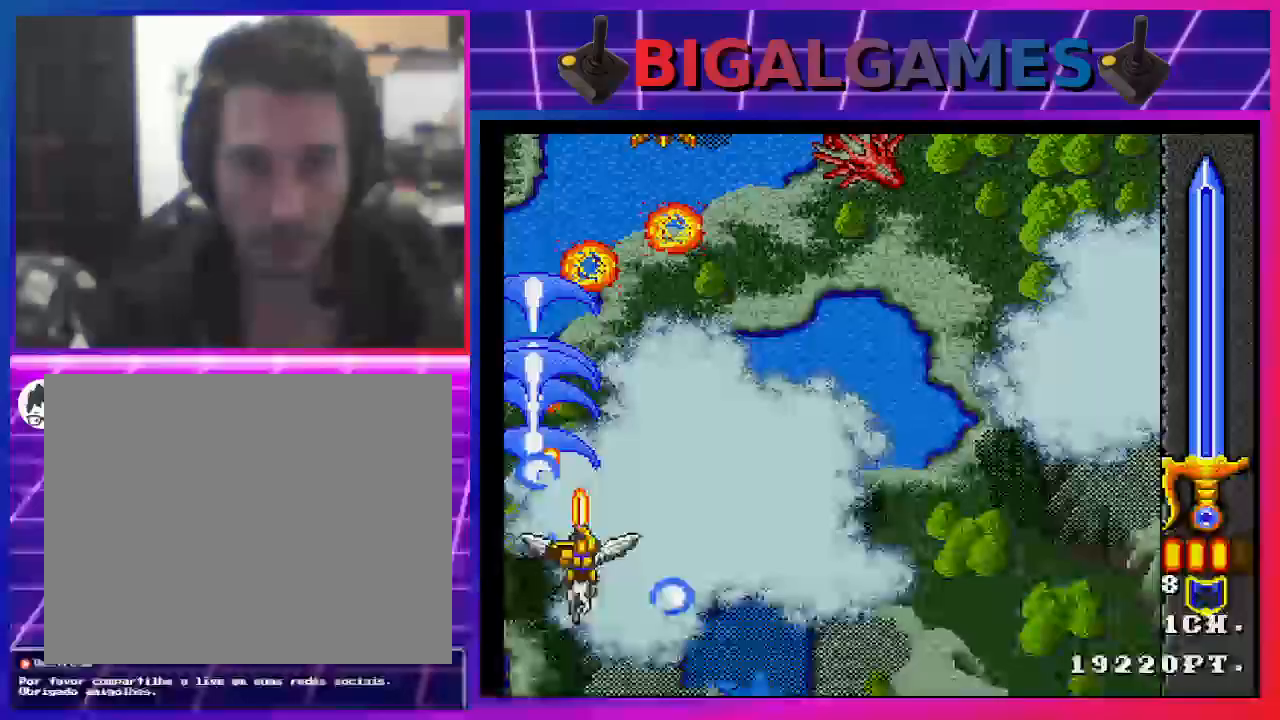
Gameplay with a controller (PlayStation layout); each line is a JSON object with the inputs held at the frame after it (dt_ms = milliseconds from this image to that frame). "events" lists button and stick changes between this image and that frame as [ms after this image, input, new state], when the widget could be followed in between. Not read: L1.
{"dt_ms": 500, "buttons": [], "left_stick": "center", "right_stick": "center", "events": [[33, "SQUARE", "up"], [100, "SQUARE", "down"], [167, "SQUARE", "up"], [267, "DPAD_DOWN", "up"], [267, "SQUARE", "down"], [333, "SQUARE", "up"], [400, "SQUARE", "down"], [433, "DPAD_RIGHT", "up"], [433, "SQUARE", "up"]]}
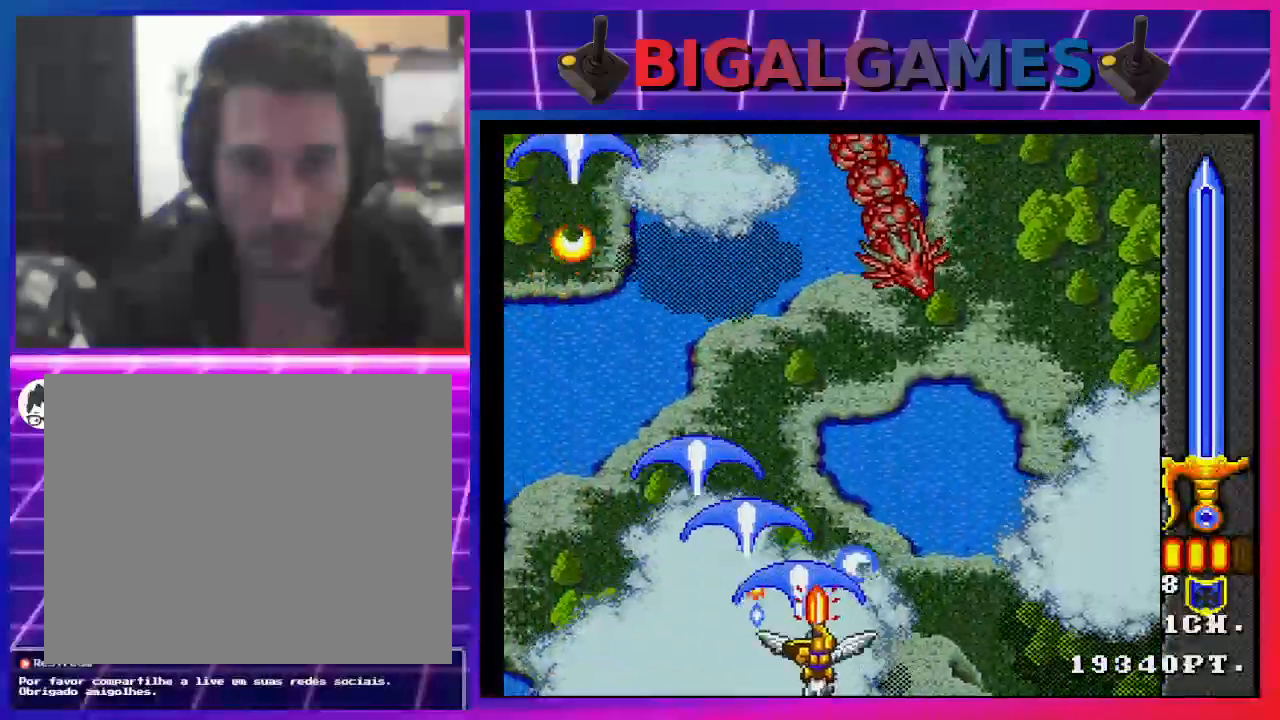
{"dt_ms": 500, "buttons": ["SQUARE"], "left_stick": "center", "right_stick": "center", "events": [[67, "SQUARE", "down"], [100, "SQUARE", "up"], [133, "DPAD_UP", "down"], [167, "DPAD_RIGHT", "down"], [167, "DPAD_UP", "up"], [200, "SQUARE", "down"], [233, "SQUARE", "up"], [300, "DPAD_RIGHT", "up"], [333, "SQUARE", "down"], [400, "SQUARE", "up"], [500, "SQUARE", "down"]]}
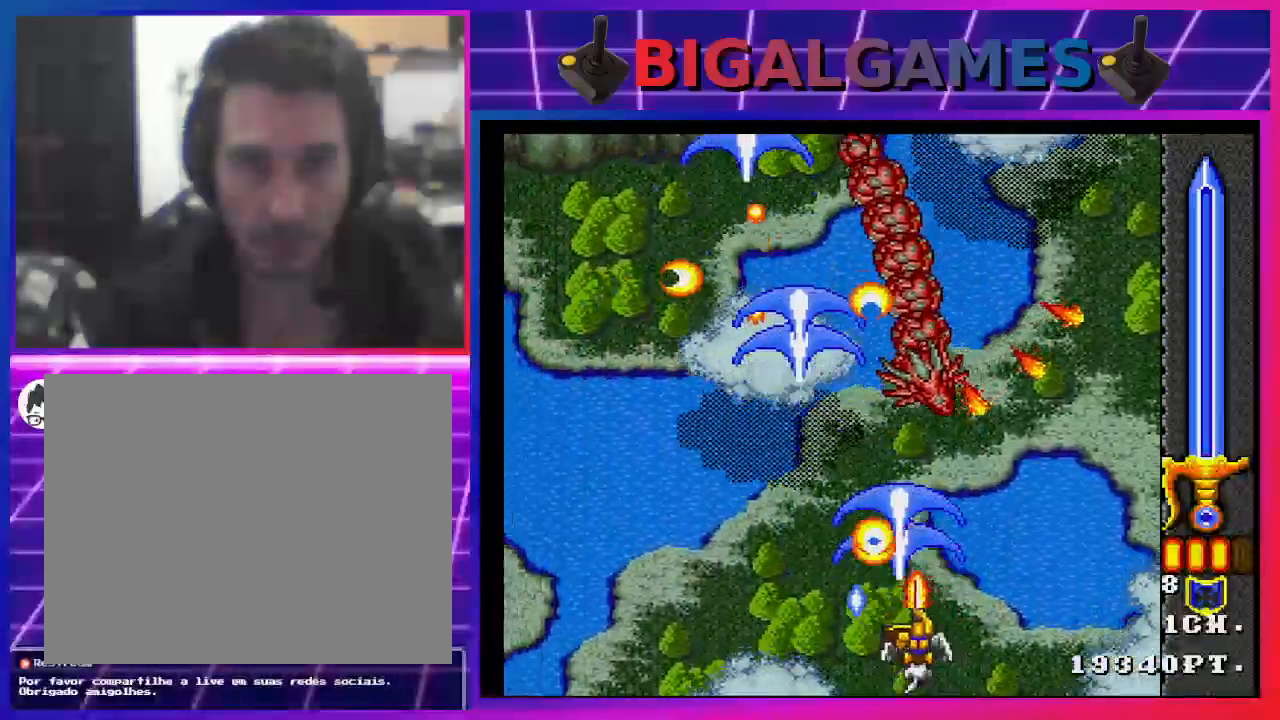
{"dt_ms": 500, "buttons": ["DPAD_LEFT"], "left_stick": "center", "right_stick": "center", "events": [[67, "SQUARE", "up"], [133, "SQUARE", "down"], [200, "SQUARE", "up"], [267, "SQUARE", "down"], [367, "DPAD_LEFT", "down"], [367, "SQUARE", "up"], [400, "SQUARE", "down"], [500, "SQUARE", "up"]]}
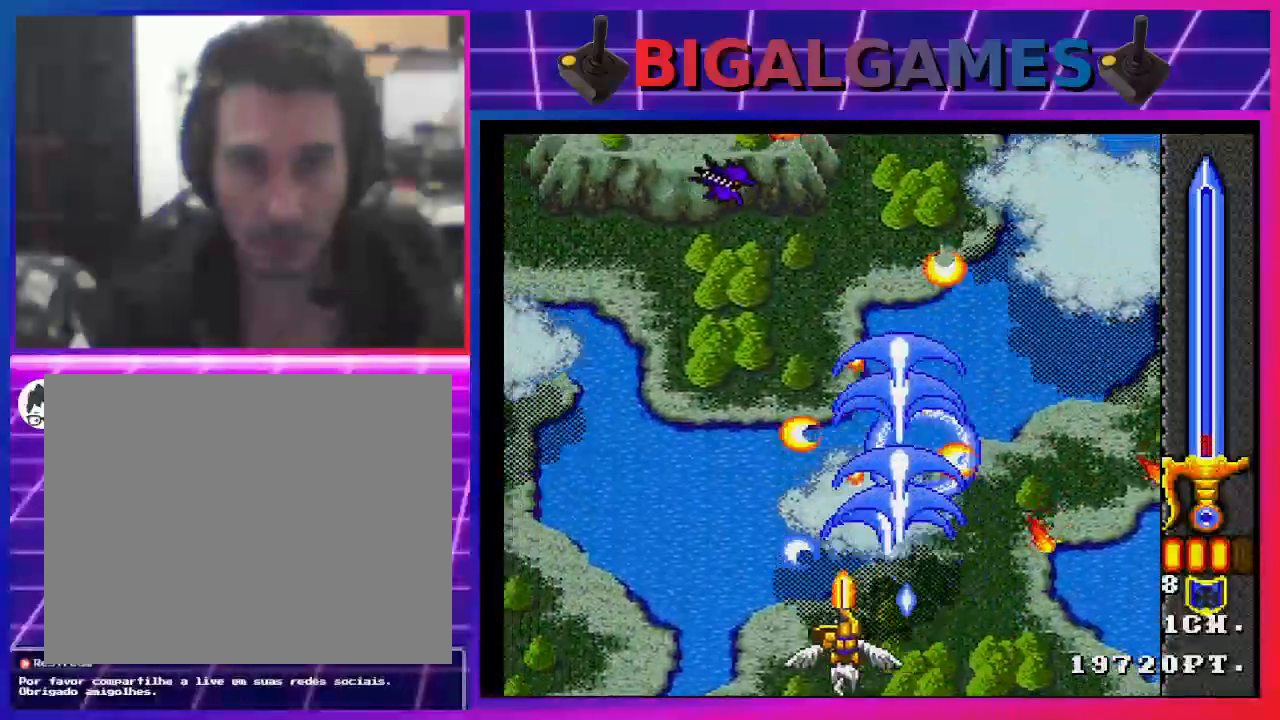
{"dt_ms": 500, "buttons": ["SQUARE", "DPAD_RIGHT"], "left_stick": "center", "right_stick": "center", "events": [[67, "SQUARE", "down"], [133, "SQUARE", "up"], [200, "SQUARE", "down"], [267, "SQUARE", "up"], [367, "DPAD_LEFT", "up"], [367, "SQUARE", "down"], [433, "DPAD_RIGHT", "down"], [433, "SQUARE", "up"], [500, "SQUARE", "down"]]}
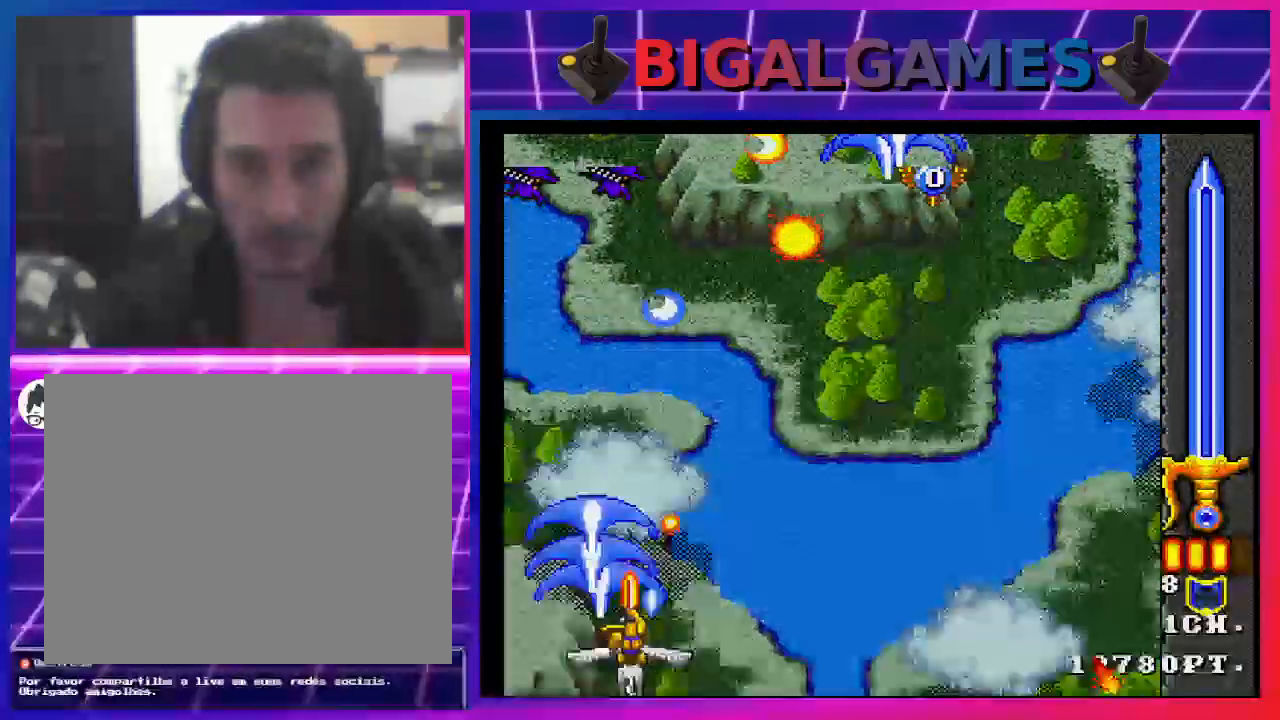
{"dt_ms": 500, "buttons": [], "left_stick": "center", "right_stick": "center", "events": [[67, "SQUARE", "up"], [167, "SQUARE", "down"], [233, "SQUARE", "up"], [300, "SQUARE", "down"], [367, "SQUARE", "up"], [400, "DPAD_RIGHT", "up"], [467, "SQUARE", "down"], [500, "SQUARE", "up"]]}
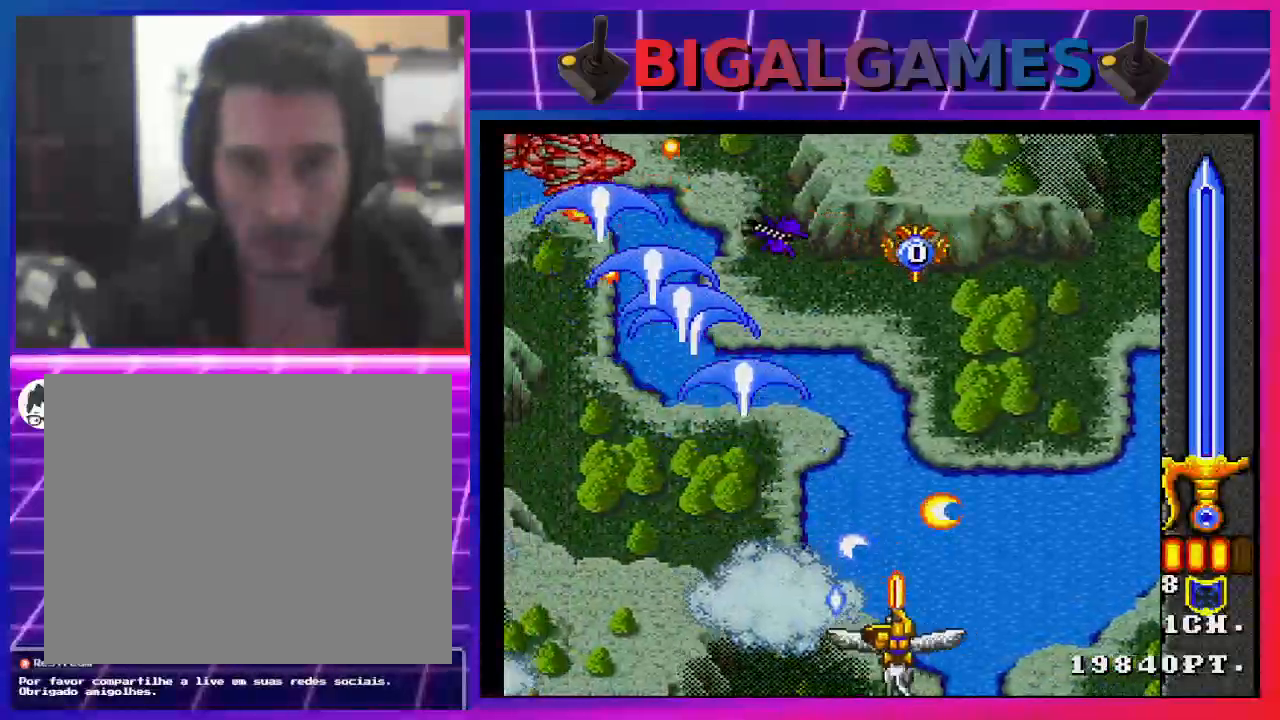
{"dt_ms": 500, "buttons": ["DPAD_UP", "DPAD_LEFT"], "left_stick": "center", "right_stick": "center", "events": [[100, "DPAD_RIGHT", "down"], [100, "SQUARE", "down"], [167, "SQUARE", "up"], [233, "DPAD_RIGHT", "up"], [267, "SQUARE", "down"], [300, "SQUARE", "up"], [367, "DPAD_LEFT", "down"], [367, "DPAD_UP", "down"], [400, "SQUARE", "down"], [467, "SQUARE", "up"]]}
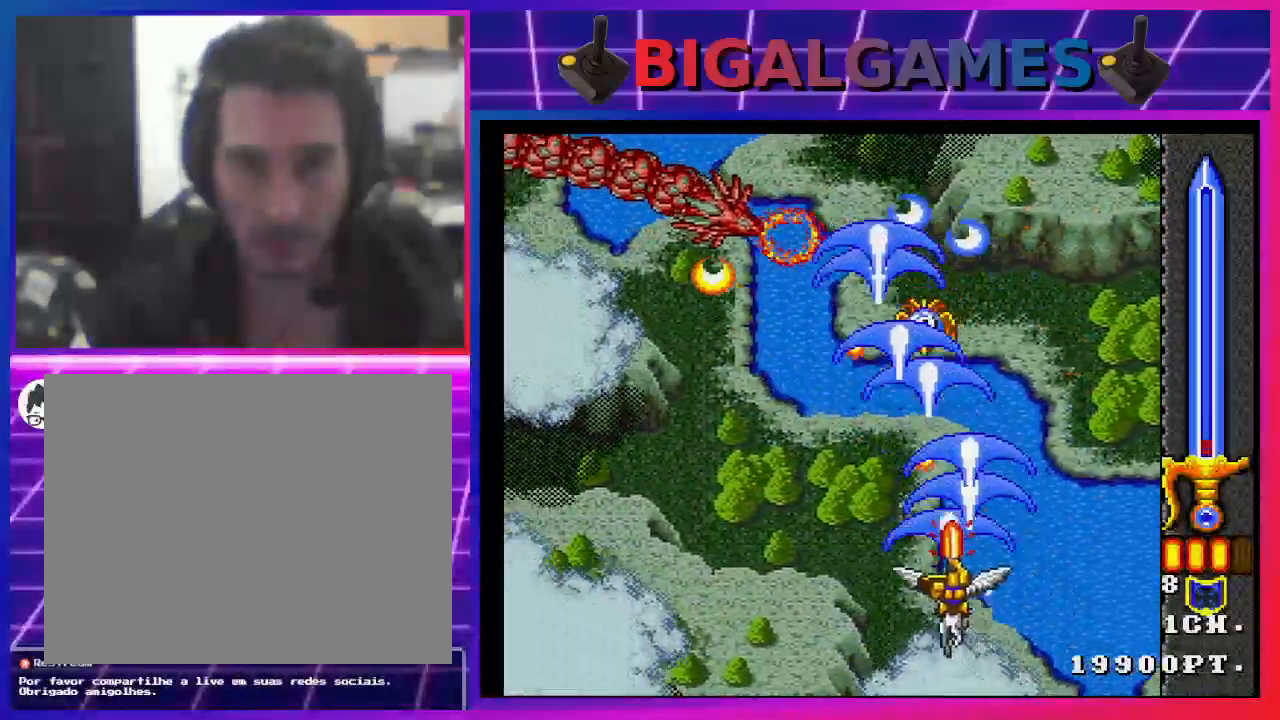
{"dt_ms": 500, "buttons": ["SQUARE", "DPAD_DOWN", "DPAD_RIGHT"], "left_stick": "center", "right_stick": "center"}
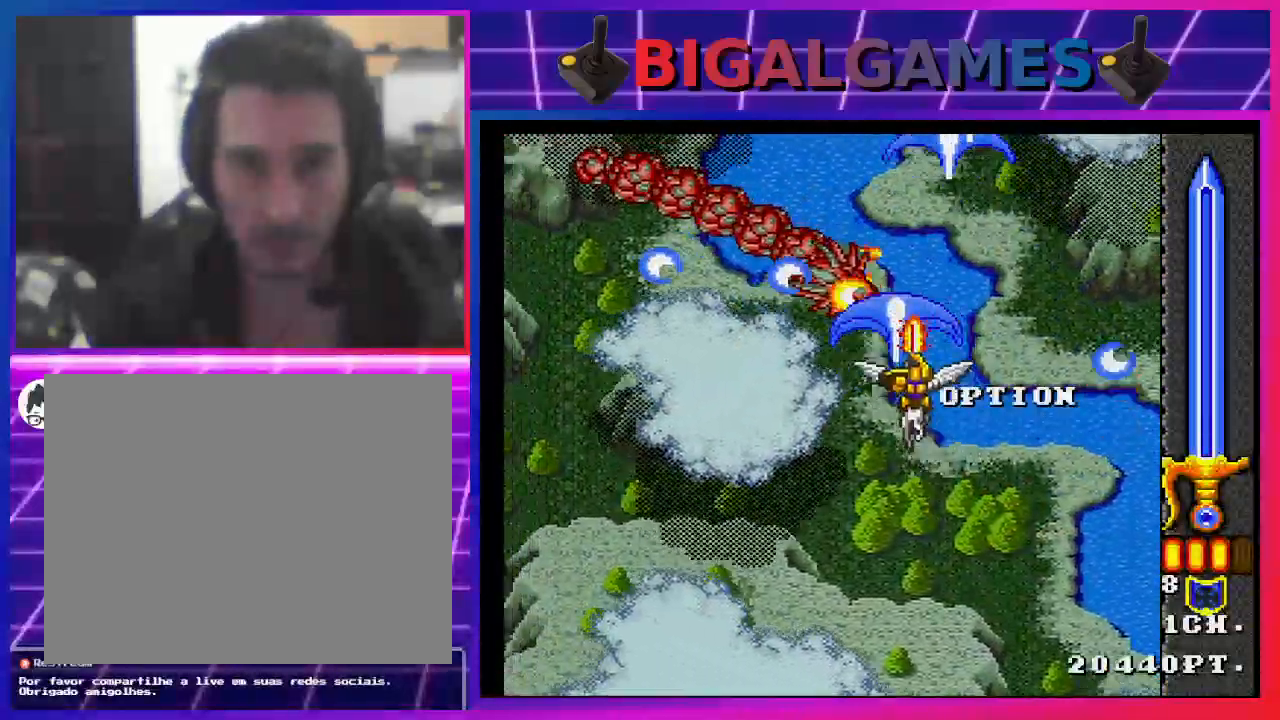
{"dt_ms": 500, "buttons": ["CIRCLE", "DPAD_DOWN", "DPAD_LEFT"], "left_stick": "center", "right_stick": "center", "events": [[67, "SQUARE", "up"], [133, "SQUARE", "down"], [200, "SQUARE", "up"], [267, "SQUARE", "down"], [333, "SQUARE", "up"], [367, "DPAD_RIGHT", "up"], [400, "SQUARE", "down"], [500, "CIRCLE", "down"], [500, "DPAD_LEFT", "down"], [500, "SQUARE", "up"]]}
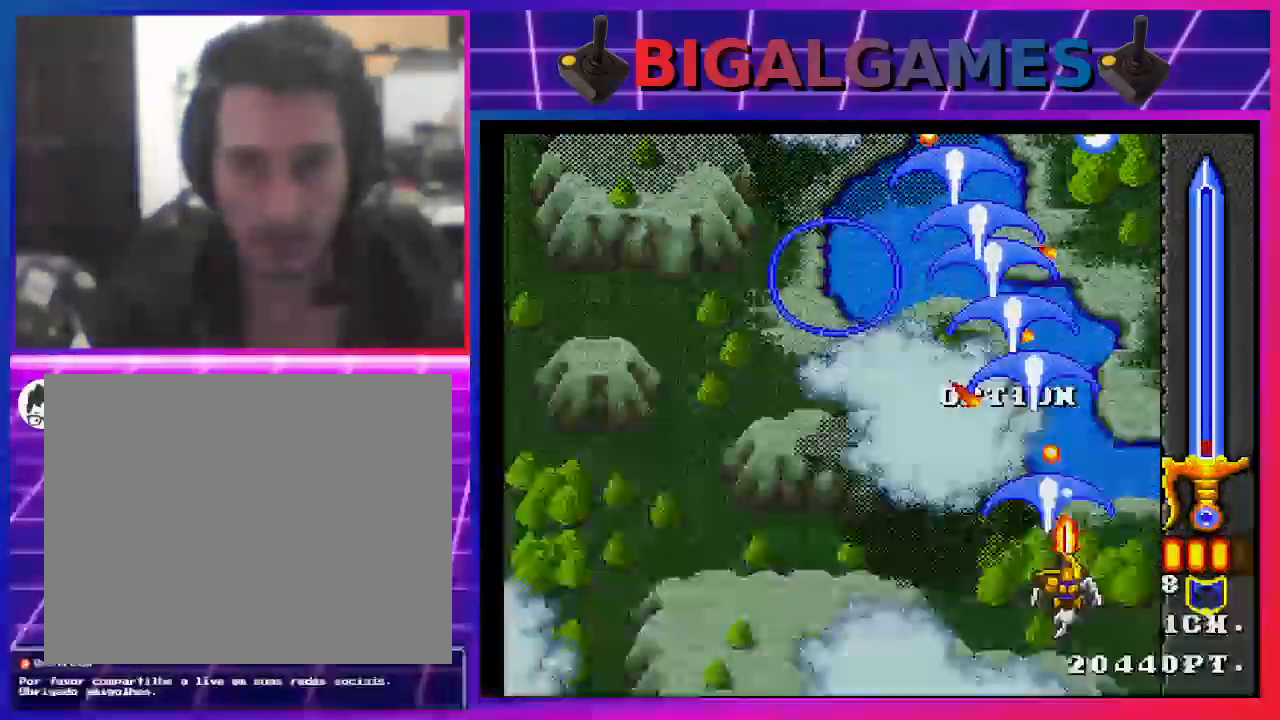
{"dt_ms": 1000, "buttons": ["SQUARE", "DPAD_UP"], "left_stick": "center", "right_stick": "center"}
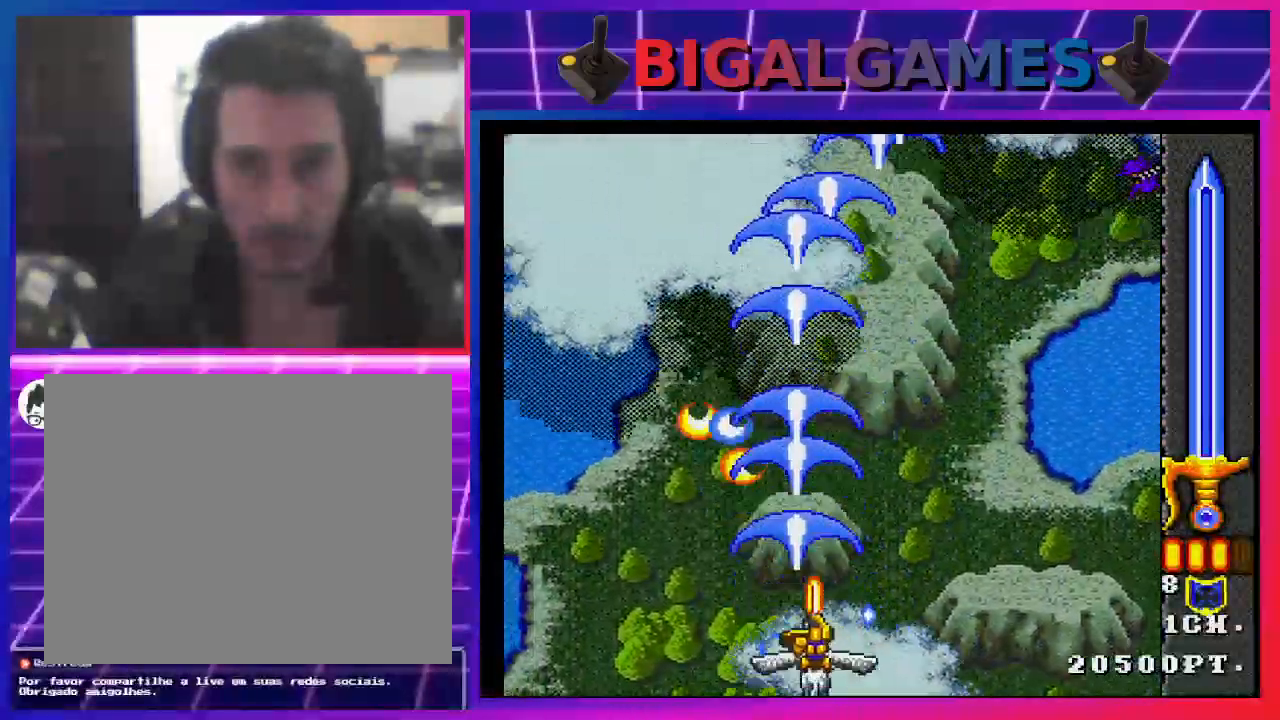
{"dt_ms": 500, "buttons": ["DPAD_RIGHT"], "left_stick": "center", "right_stick": "center", "events": [[67, "SQUARE", "up"], [100, "DPAD_UP", "up"], [133, "SQUARE", "down"], [200, "SQUARE", "up"], [267, "DPAD_DOWN", "down"], [267, "SQUARE", "down"], [333, "DPAD_RIGHT", "down"], [333, "SQUARE", "up"], [400, "DPAD_DOWN", "up"], [433, "SQUARE", "down"], [500, "SQUARE", "up"]]}
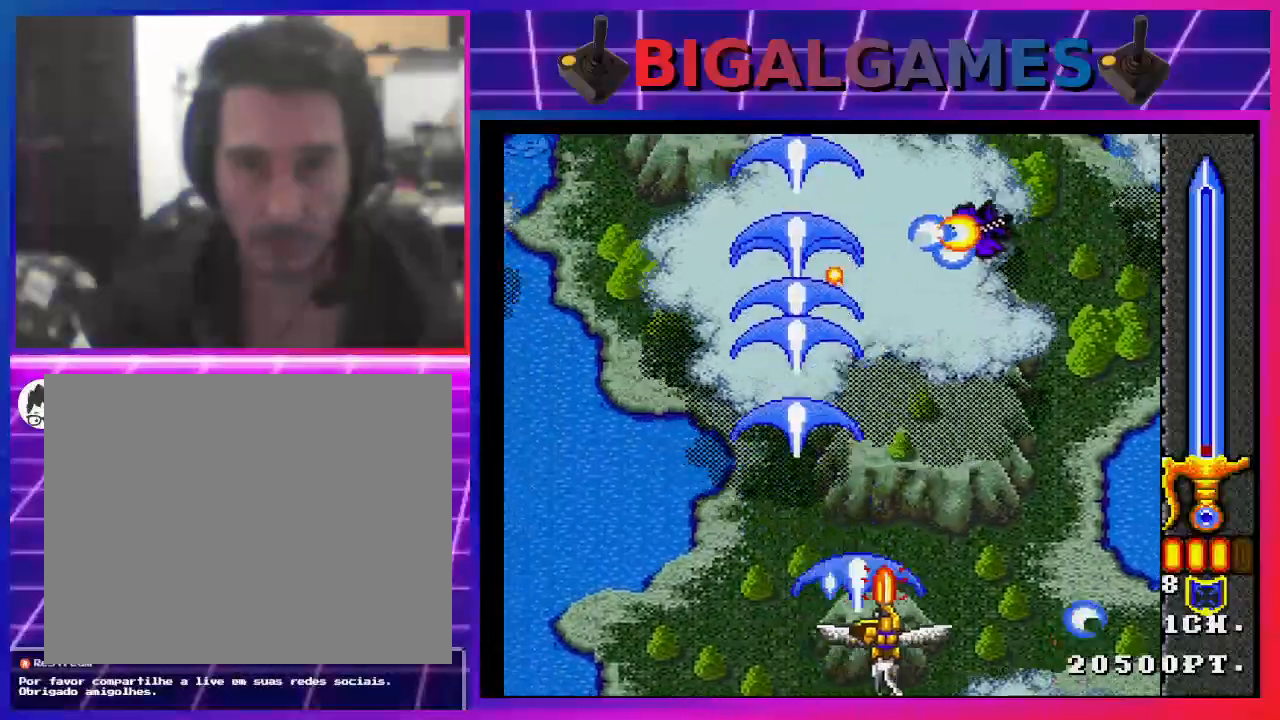
{"dt_ms": 500, "buttons": ["DPAD_LEFT"], "left_stick": "center", "right_stick": "center", "events": [[67, "DPAD_RIGHT", "up"], [100, "SQUARE", "down"], [133, "SQUARE", "up"], [267, "DPAD_LEFT", "down"], [400, "SQUARE", "down"], [433, "SQUARE", "up"]]}
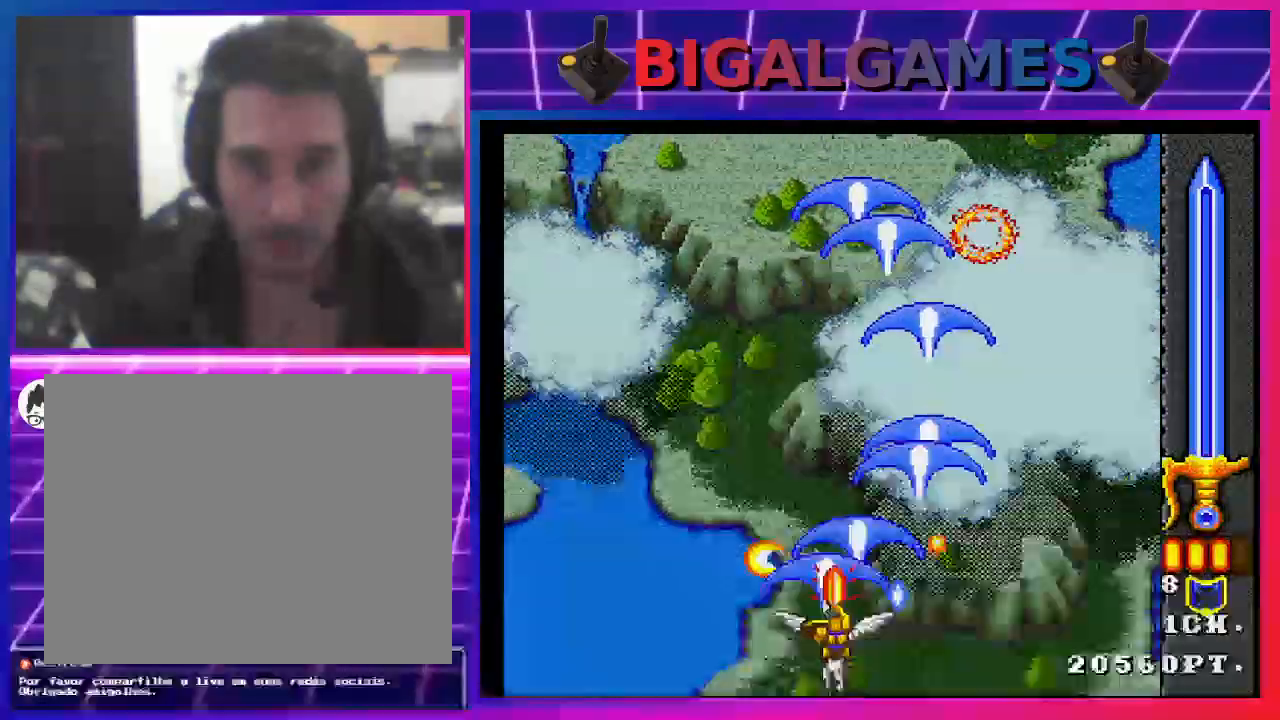
{"dt_ms": 500, "buttons": ["SQUARE"], "left_stick": "center", "right_stick": "center", "events": [[33, "SQUARE", "down"], [67, "DPAD_LEFT", "up"], [100, "SQUARE", "up"], [200, "SQUARE", "down"], [267, "SQUARE", "up"], [367, "SQUARE", "down"], [400, "SQUARE", "up"], [500, "SQUARE", "down"]]}
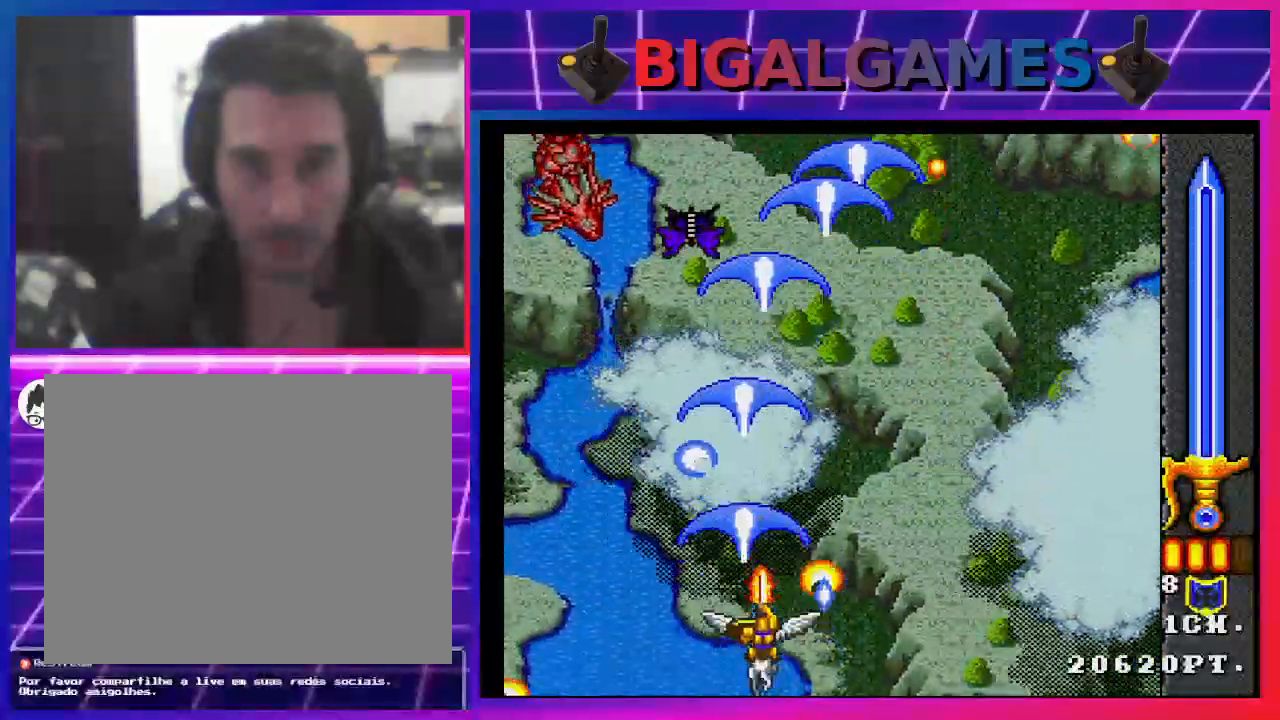
{"dt_ms": 500, "buttons": ["DPAD_LEFT"], "left_stick": "center", "right_stick": "center", "events": [[67, "SQUARE", "up"], [133, "SQUARE", "down"], [200, "SQUARE", "up"], [300, "DPAD_LEFT", "down"], [300, "SQUARE", "down"], [367, "SQUARE", "up"], [433, "SQUARE", "down"], [500, "SQUARE", "up"]]}
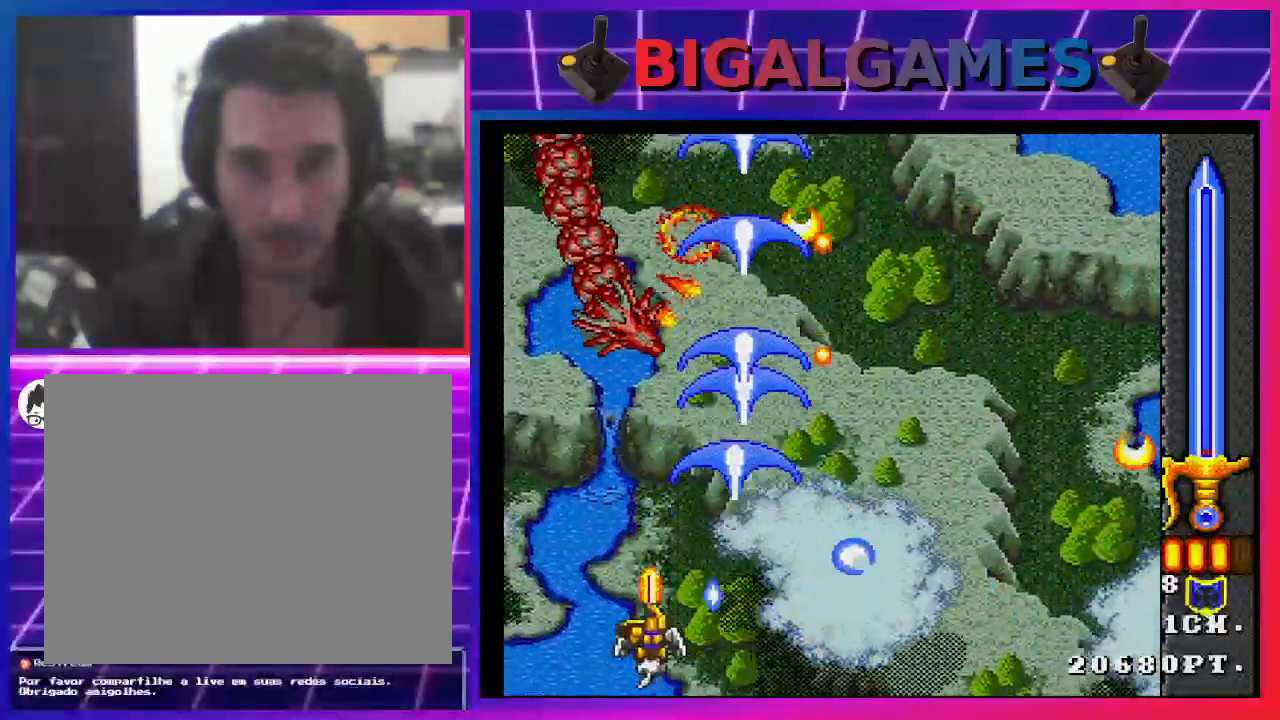
{"dt_ms": 500, "buttons": ["DPAD_RIGHT"], "left_stick": "center", "right_stick": "center", "events": [[100, "DPAD_LEFT", "up"], [100, "SQUARE", "down"], [167, "DPAD_RIGHT", "down"], [167, "SQUARE", "up"], [267, "SQUARE", "down"], [300, "SQUARE", "up"], [400, "SQUARE", "down"], [467, "SQUARE", "up"]]}
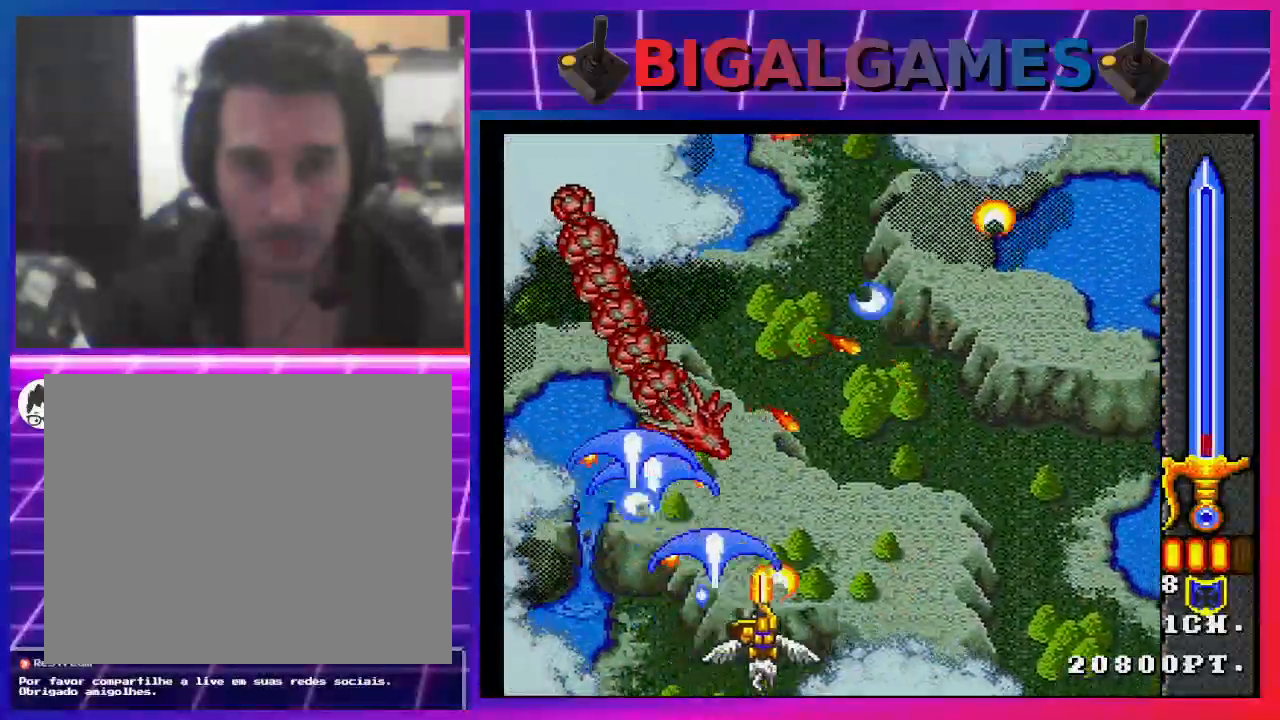
{"dt_ms": 500, "buttons": ["SQUARE", "DPAD_DOWN", "DPAD_LEFT"], "left_stick": "center", "right_stick": "center", "events": [[67, "SQUARE", "down"], [133, "SQUARE", "up"], [200, "SQUARE", "down"], [267, "SQUARE", "up"], [300, "DPAD_RIGHT", "up"], [367, "SQUARE", "down"], [400, "DPAD_LEFT", "down"], [400, "SQUARE", "up"], [467, "DPAD_DOWN", "down"], [500, "SQUARE", "down"]]}
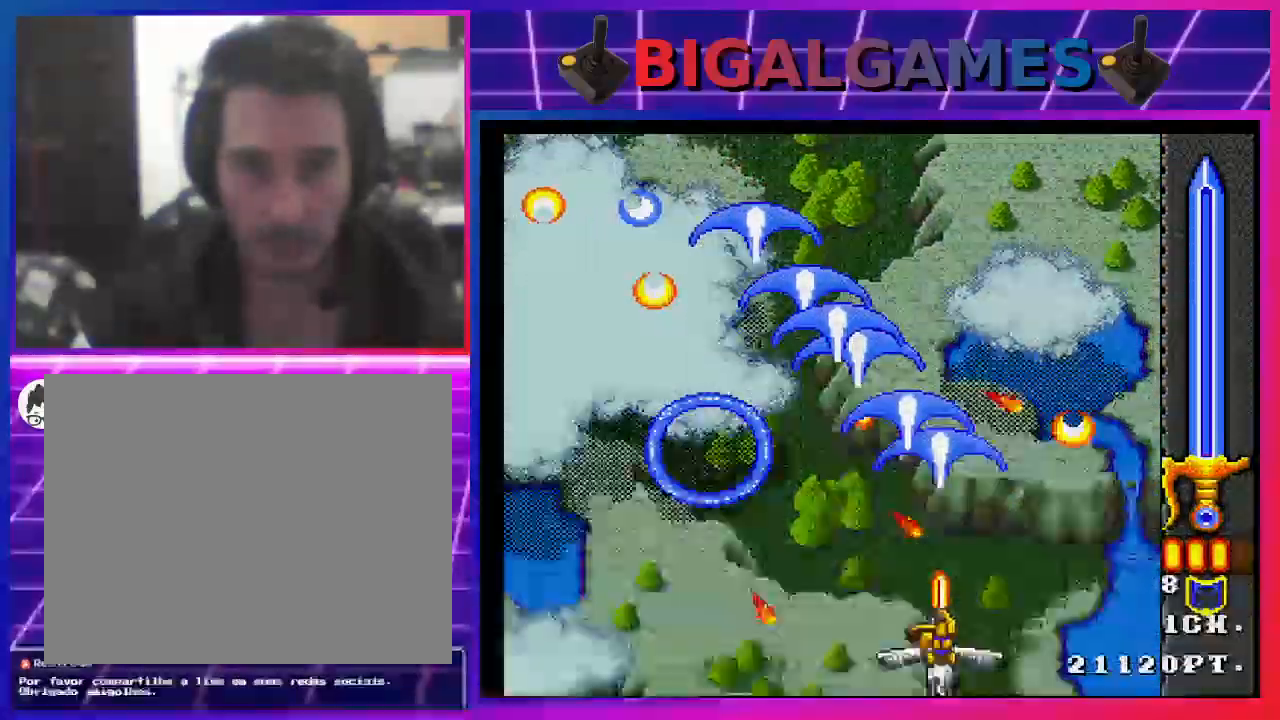
{"dt_ms": 500, "buttons": [], "left_stick": "center", "right_stick": "center", "events": [[67, "SQUARE", "up"], [100, "DPAD_DOWN", "up"], [100, "DPAD_LEFT", "up"], [167, "SQUARE", "down"], [200, "SQUARE", "up"], [433, "SQUARE", "down"], [500, "SQUARE", "up"]]}
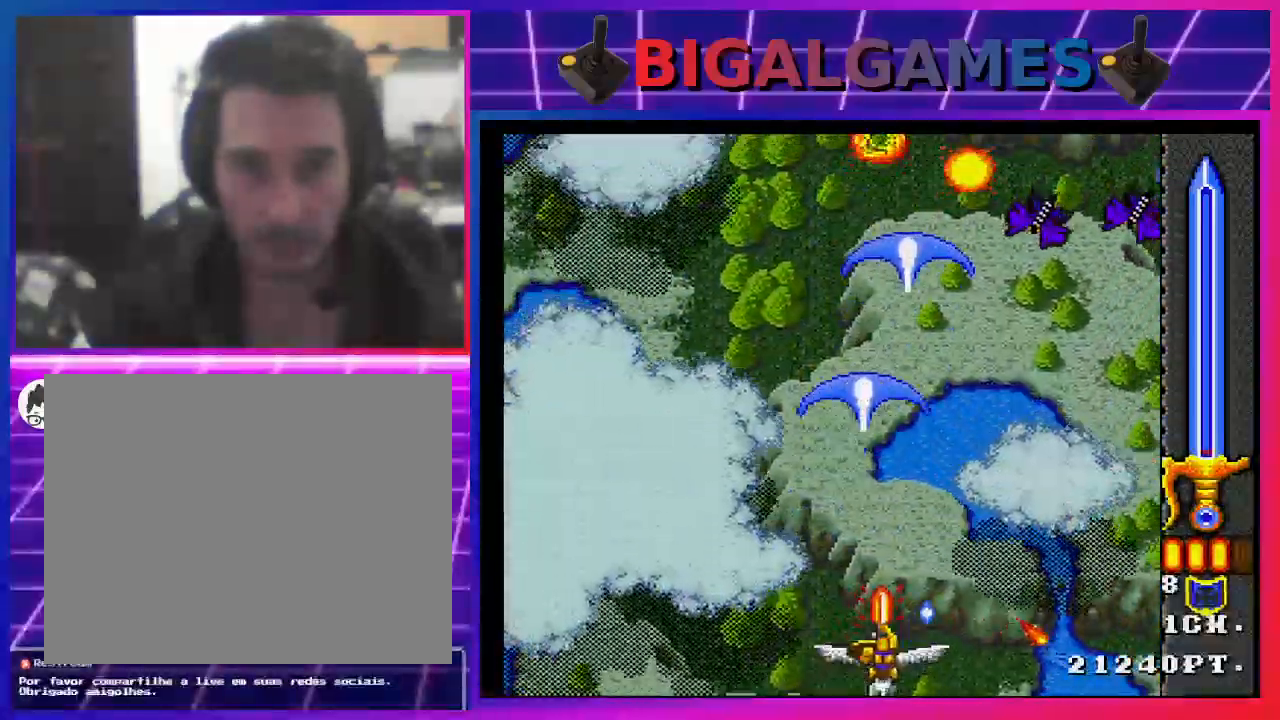
{"dt_ms": 500, "buttons": [], "left_stick": "center", "right_stick": "center", "events": [[100, "SQUARE", "down"], [167, "SQUARE", "up"], [267, "SQUARE", "down"], [300, "DPAD_RIGHT", "down"], [300, "SQUARE", "up"], [400, "SQUARE", "down"], [467, "DPAD_RIGHT", "up"], [500, "SQUARE", "up"]]}
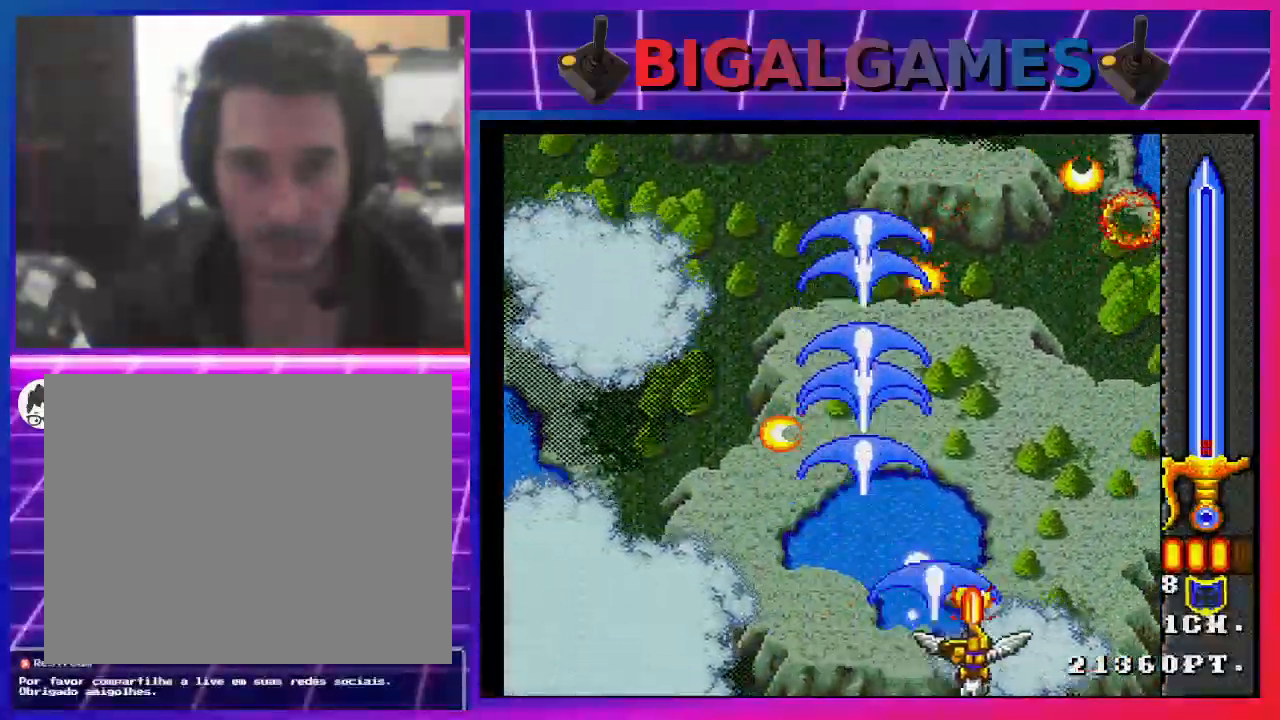
{"dt_ms": 500, "buttons": [], "left_stick": "center", "right_stick": "center", "events": [[67, "SQUARE", "down"], [133, "DPAD_LEFT", "down"], [133, "SQUARE", "up"], [233, "SQUARE", "down"], [300, "SQUARE", "up"], [333, "DPAD_LEFT", "up"], [400, "SQUARE", "down"], [467, "SQUARE", "up"]]}
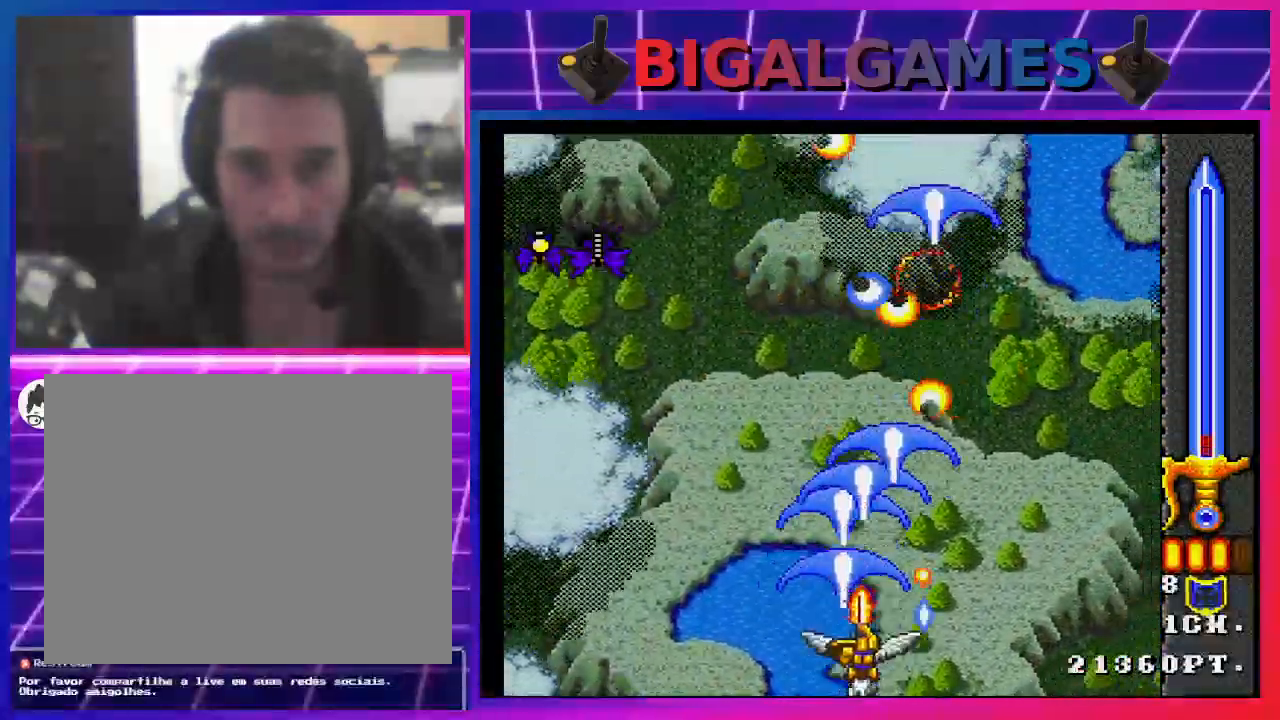
{"dt_ms": 500, "buttons": [], "left_stick": "center", "right_stick": "center", "events": [[67, "DPAD_LEFT", "down"], [67, "SQUARE", "down"], [133, "SQUARE", "up"], [200, "SQUARE", "down"], [300, "SQUARE", "up"], [367, "SQUARE", "down"], [467, "DPAD_LEFT", "up"], [467, "SQUARE", "up"]]}
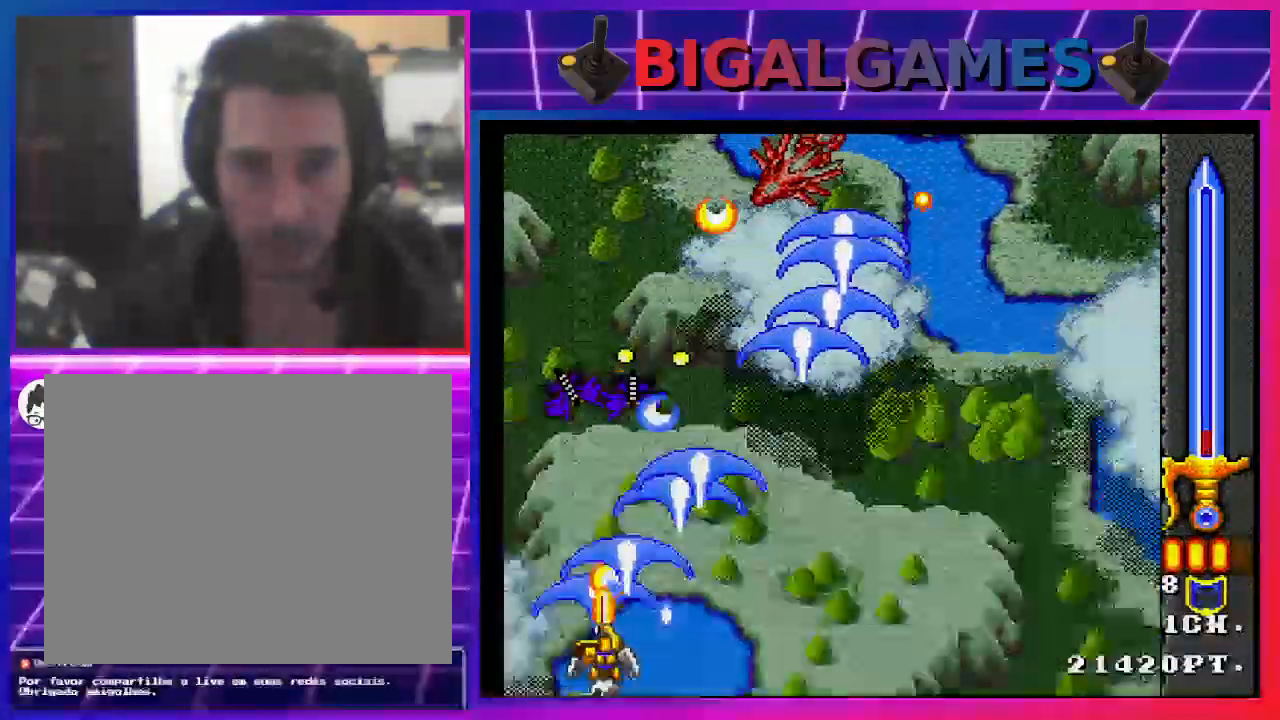
{"dt_ms": 500, "buttons": ["SQUARE"], "left_stick": "center", "right_stick": "center", "events": [[33, "SQUARE", "down"], [100, "SQUARE", "up"], [167, "SQUARE", "down"], [267, "SQUARE", "up"], [333, "SQUARE", "down"], [400, "SQUARE", "up"], [500, "SQUARE", "down"]]}
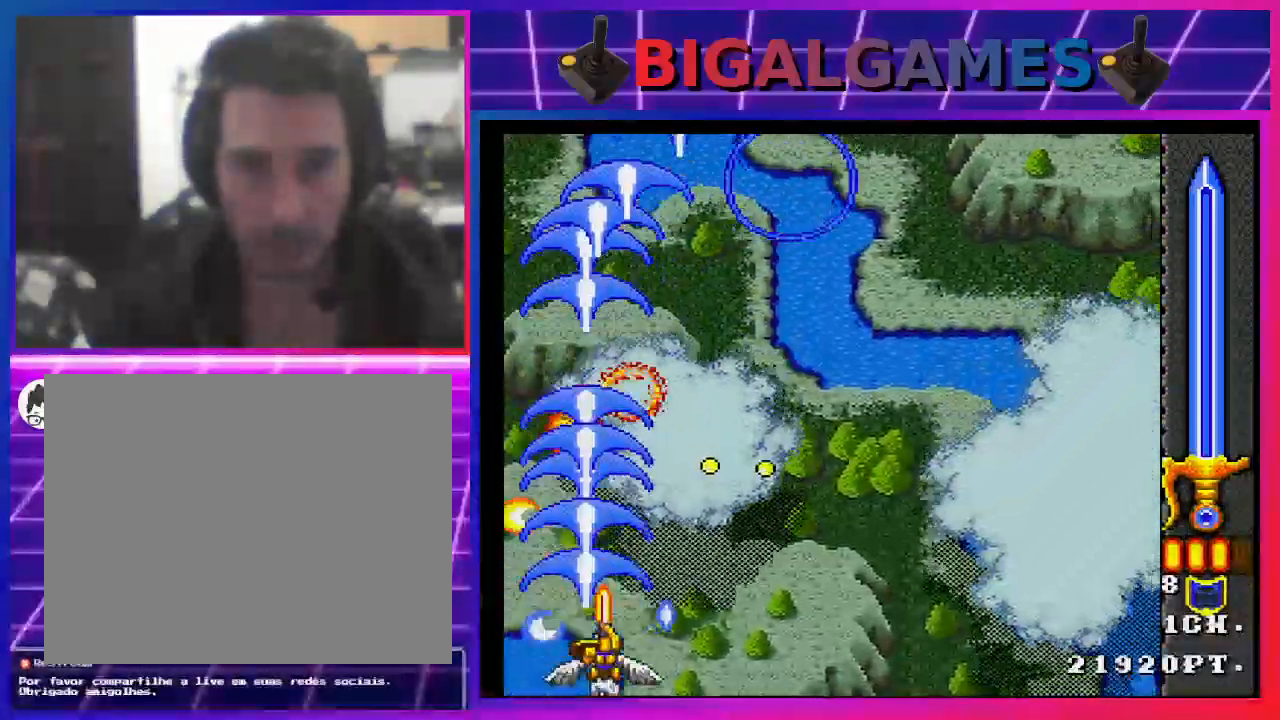
{"dt_ms": 500, "buttons": ["SQUARE", "DPAD_RIGHT"], "left_stick": "center", "right_stick": "center", "events": [[67, "SQUARE", "up"], [100, "DPAD_UP", "down"], [133, "SQUARE", "down"], [200, "SQUARE", "up"], [300, "SQUARE", "down"], [367, "SQUARE", "up"], [400, "DPAD_UP", "up"], [467, "SQUARE", "down"], [500, "DPAD_RIGHT", "down"]]}
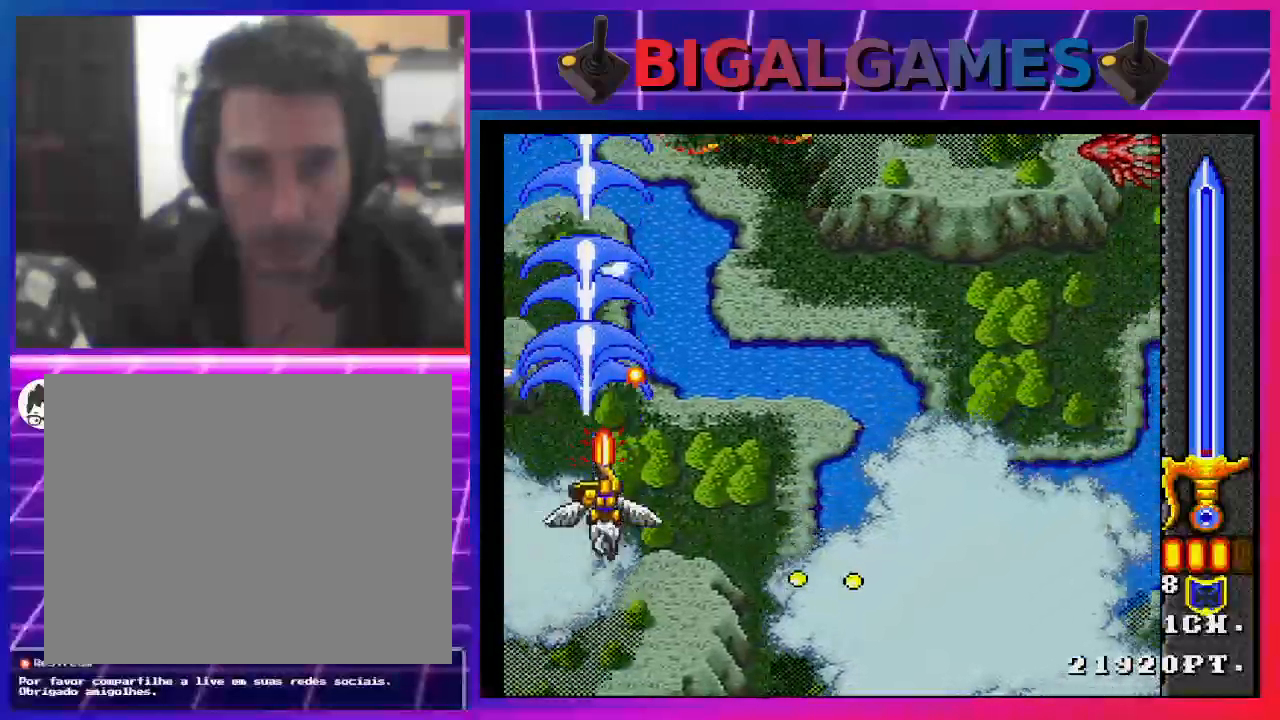
{"dt_ms": 500, "buttons": [], "left_stick": "center", "right_stick": "center", "events": [[33, "SQUARE", "up"], [100, "SQUARE", "down"], [167, "SQUARE", "up"], [267, "SQUARE", "down"], [333, "SQUARE", "up"], [400, "SQUARE", "down"], [467, "SQUARE", "up"], [500, "DPAD_RIGHT", "up"]]}
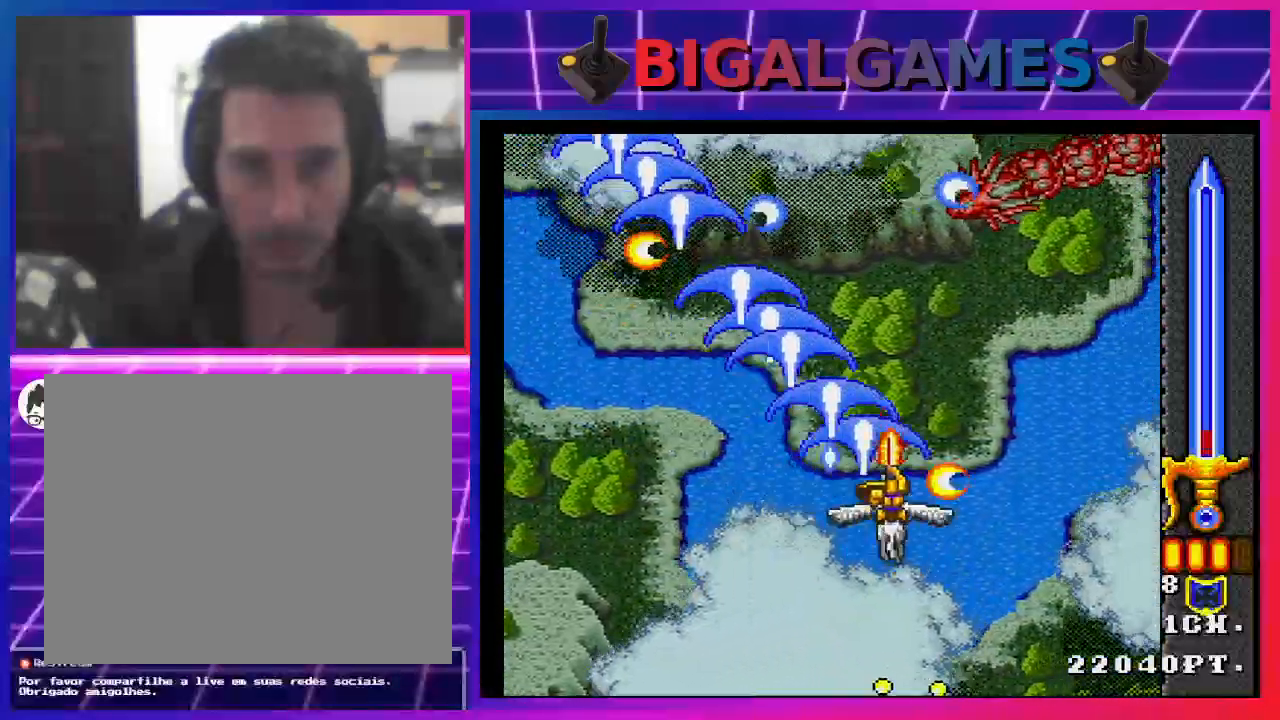
{"dt_ms": 500, "buttons": ["SQUARE", "DPAD_DOWN", "DPAD_LEFT"], "left_stick": "center", "right_stick": "center", "events": [[33, "SQUARE", "down"], [100, "SQUARE", "up"], [167, "DPAD_RIGHT", "down"], [200, "SQUARE", "down"], [267, "DPAD_RIGHT", "up"], [267, "SQUARE", "up"], [367, "SQUARE", "down"], [400, "DPAD_LEFT", "down"], [433, "SQUARE", "up"], [467, "DPAD_DOWN", "down"], [500, "SQUARE", "down"]]}
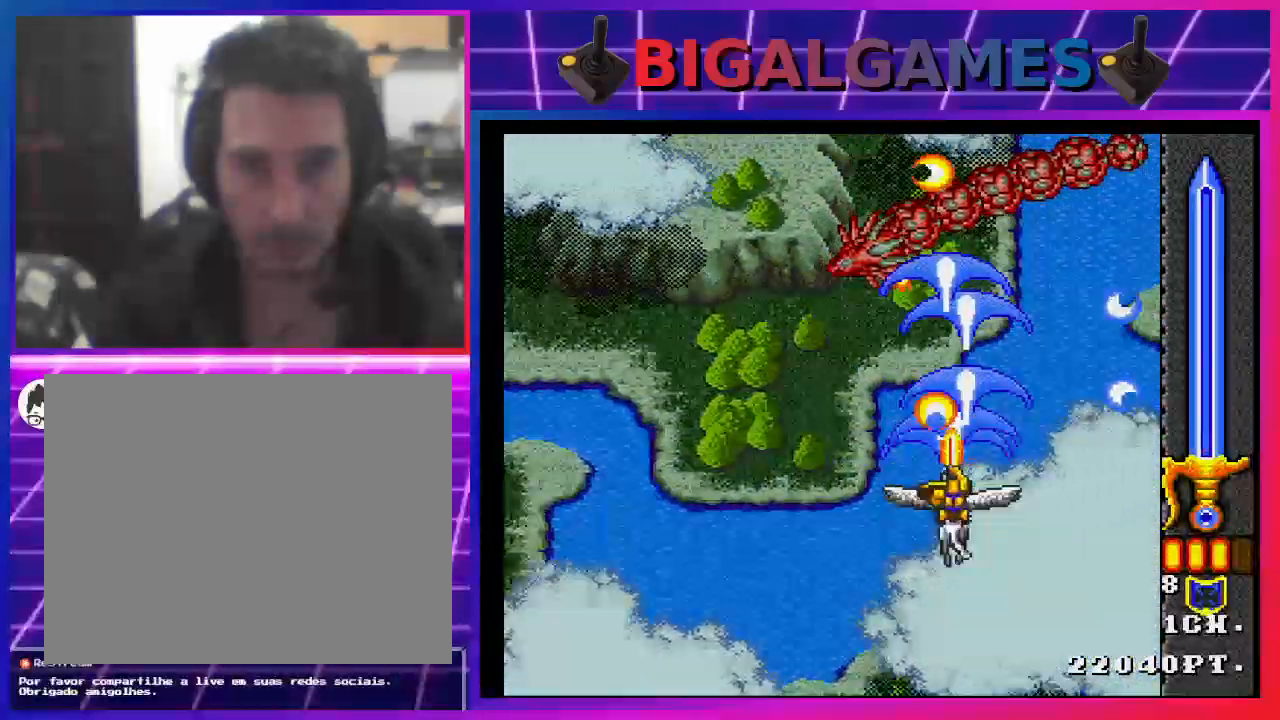
{"dt_ms": 500, "buttons": ["SQUARE", "DPAD_LEFT"], "left_stick": "center", "right_stick": "center", "events": [[100, "SQUARE", "up"], [167, "SQUARE", "down"], [233, "SQUARE", "up"], [267, "DPAD_DOWN", "up"], [300, "SQUARE", "down"], [400, "SQUARE", "up"], [467, "SQUARE", "down"]]}
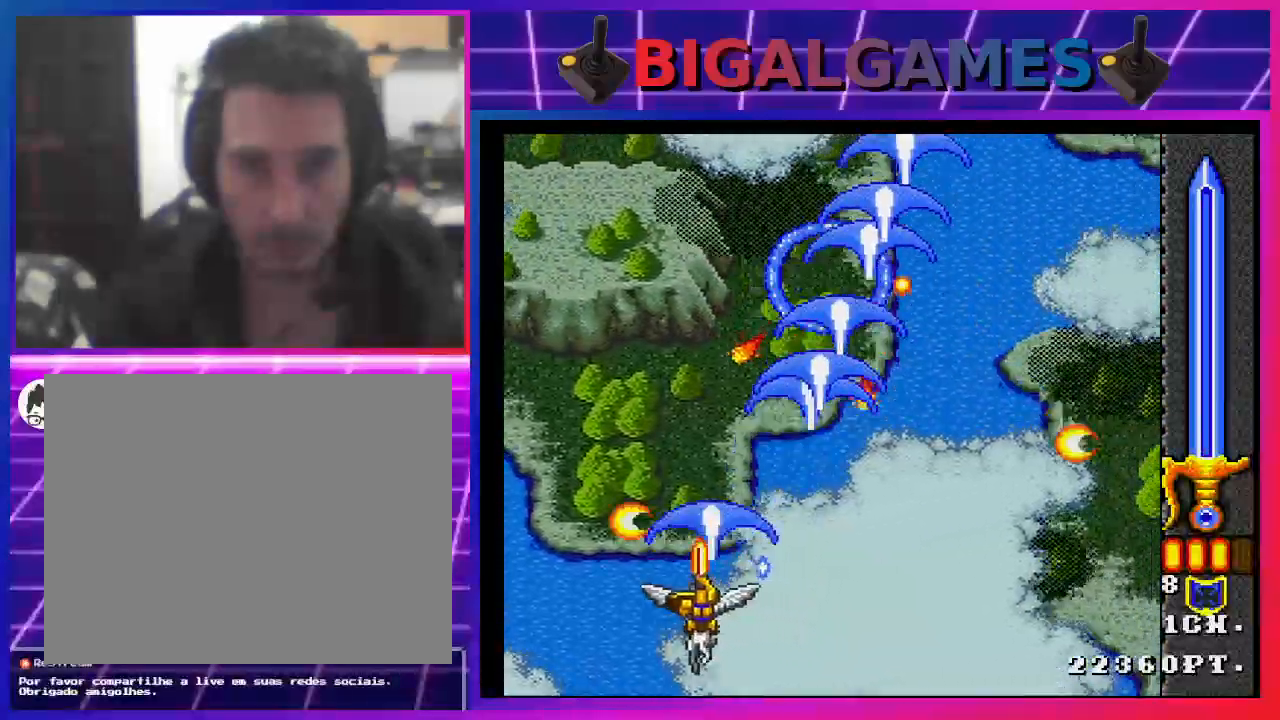
{"dt_ms": 500, "buttons": [], "left_stick": "center", "right_stick": "center", "events": [[33, "DPAD_LEFT", "up"], [67, "SQUARE", "up"], [133, "SQUARE", "down"], [200, "DPAD_RIGHT", "down"], [200, "SQUARE", "up"], [267, "SQUARE", "down"], [367, "DPAD_DOWN", "down"], [367, "SQUARE", "up"], [400, "DPAD_DOWN", "up"], [467, "DPAD_RIGHT", "up"], [467, "SQUARE", "down"], [500, "SQUARE", "up"]]}